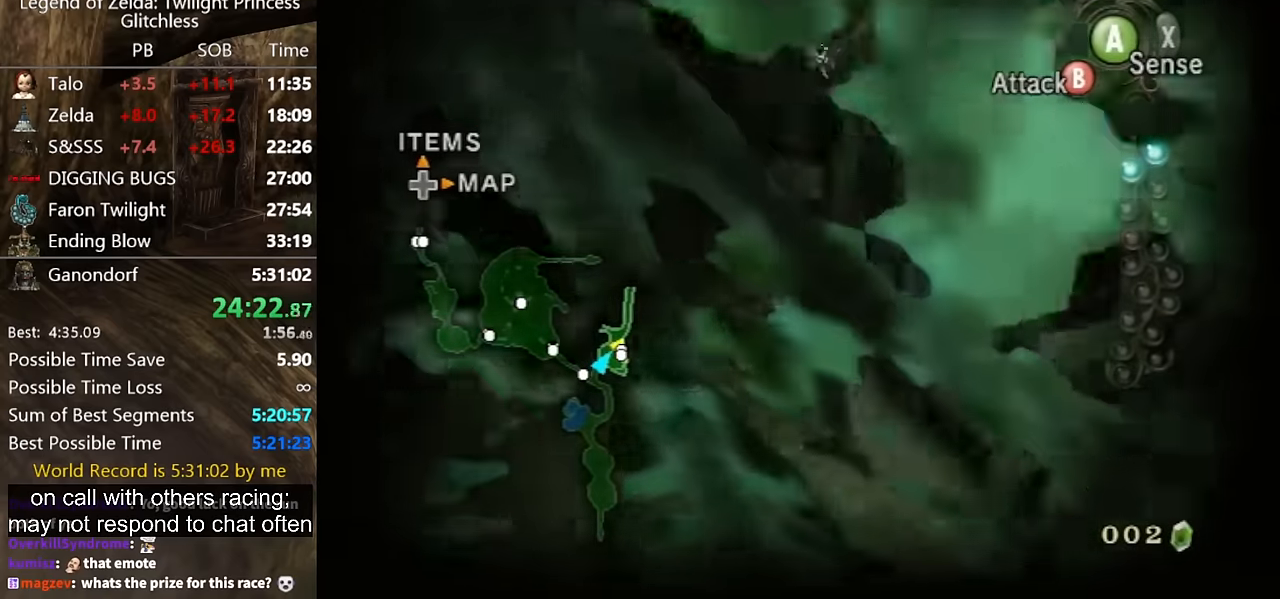
Gameplay with a controller (Nintendo layout); each line is a JSON object with the inputs held at the frame after it. "button_events" lists button changes between this image and that frame as [ms after this image, input, new state], when the widget could be followed in between (sticks are given only as held states). Not read: A L2 L3 R1 R2 R3.
{"buttons": ["B"], "left_stick": "up", "right_stick": "center", "button_events": []}
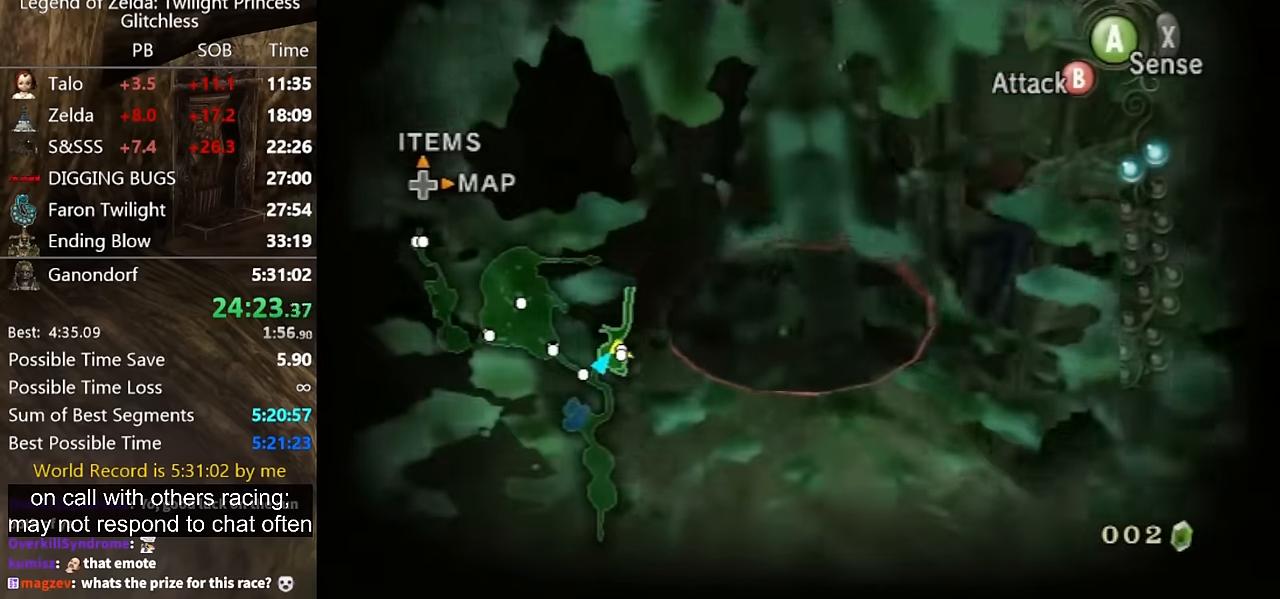
{"buttons": ["B"], "left_stick": "up-left", "right_stick": "center", "button_events": []}
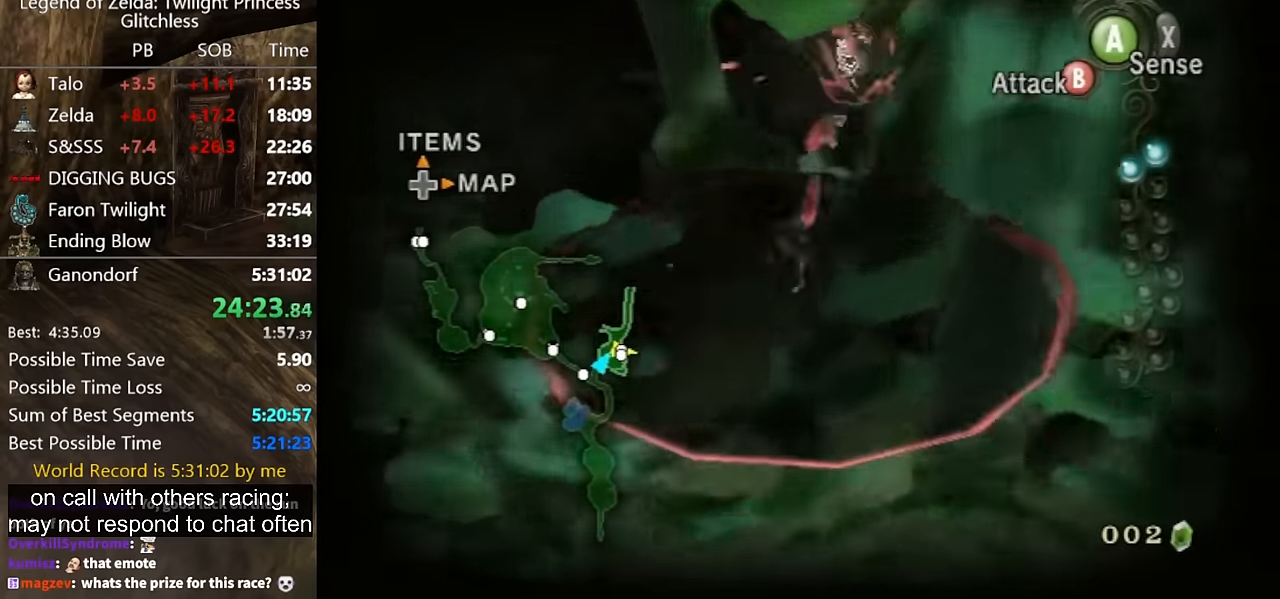
{"buttons": [], "left_stick": "center", "right_stick": "center", "button_events": [[233, "B", "up"]]}
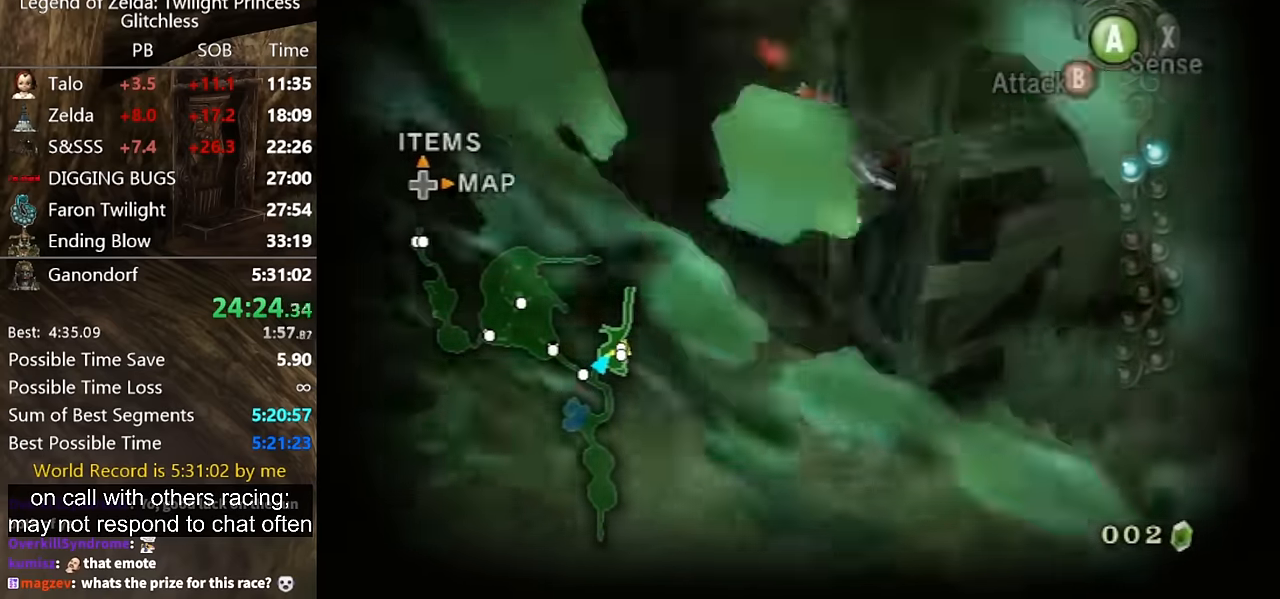
{"buttons": ["X"], "left_stick": "up-left", "right_stick": "center", "button_events": [[500, "X", "down"]]}
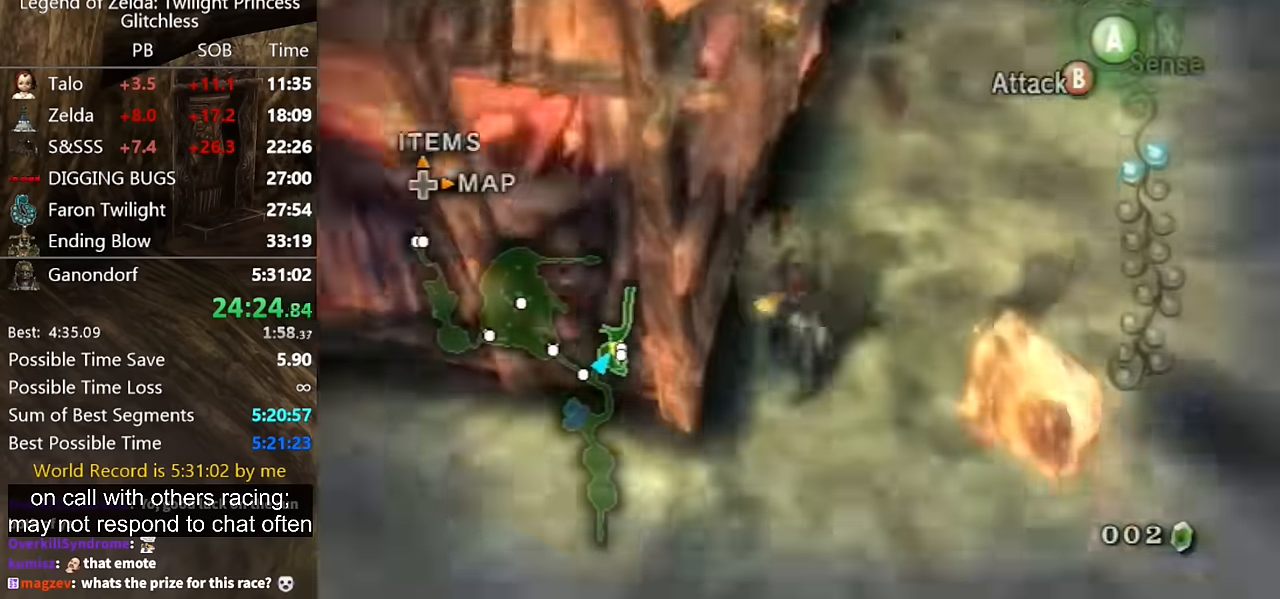
{"buttons": [], "left_stick": "up", "right_stick": "center", "button_events": [[67, "X", "up"], [167, "X", "down"], [233, "X", "up"]]}
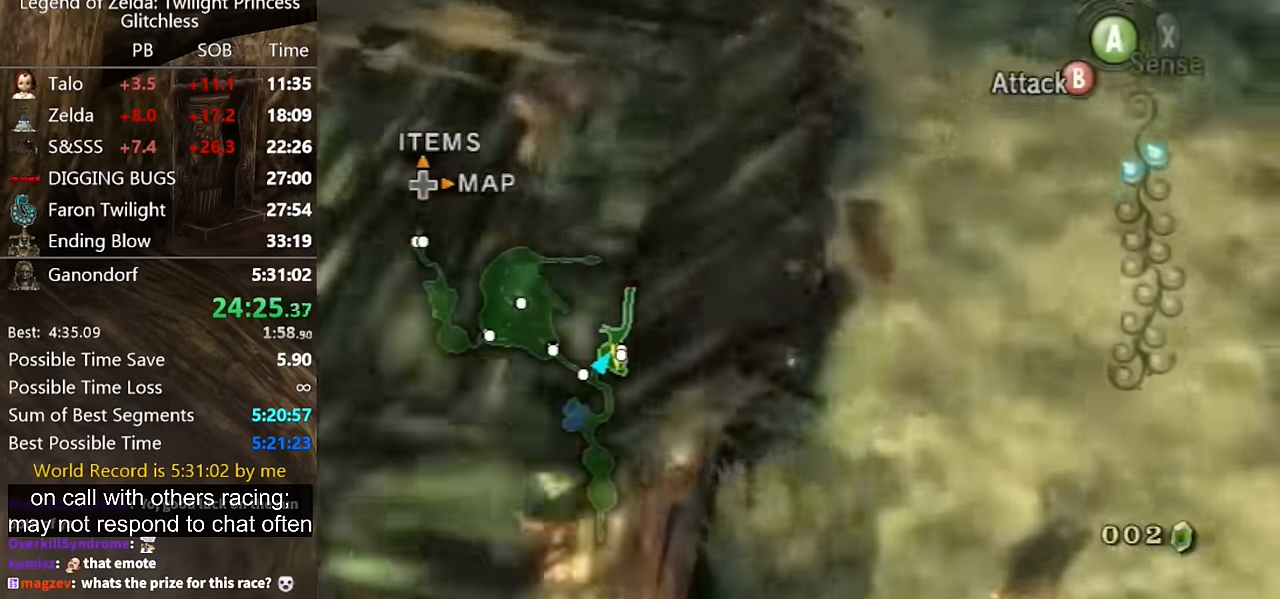
{"buttons": [], "left_stick": "up", "right_stick": "right", "button_events": []}
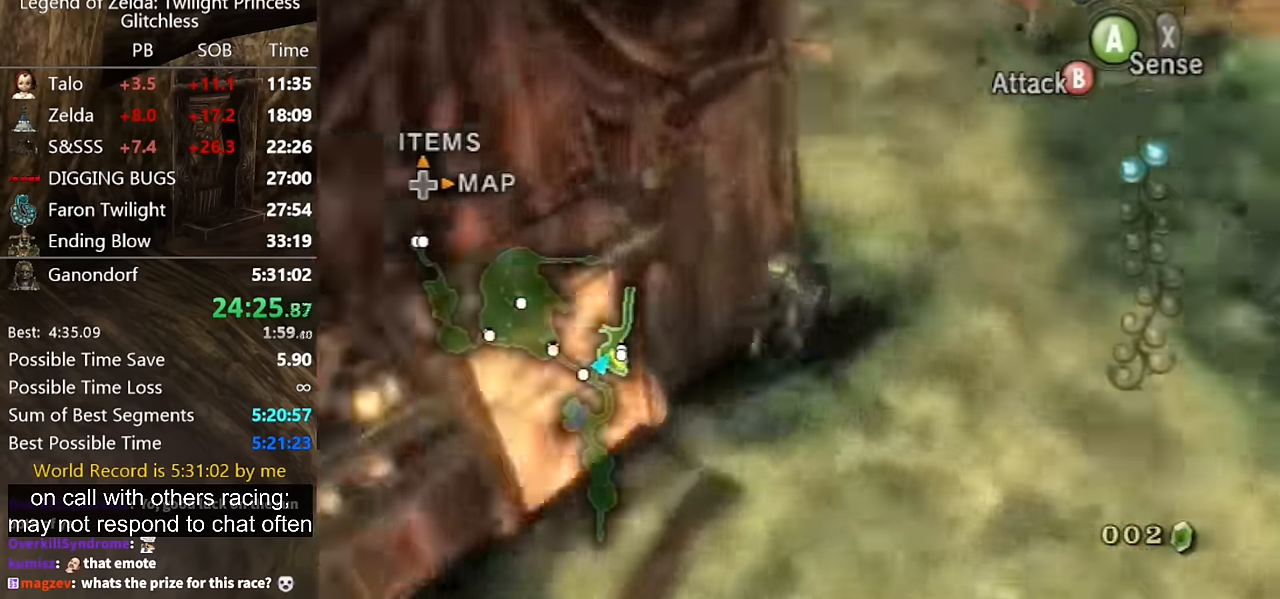
{"buttons": [], "left_stick": "up", "right_stick": "center", "button_events": []}
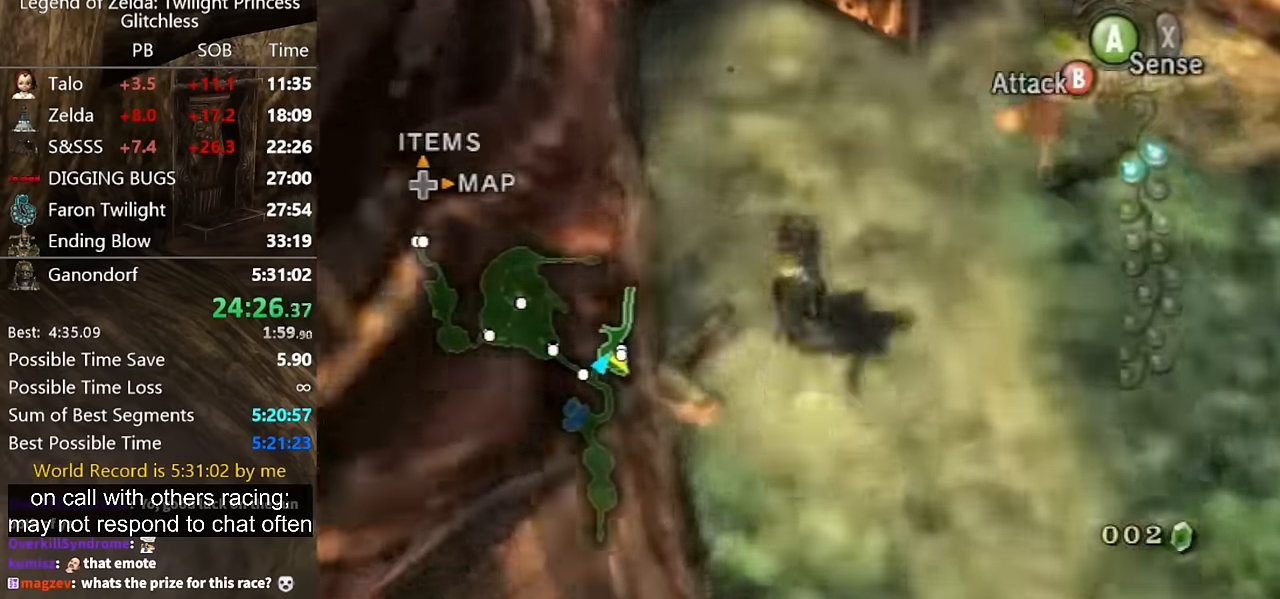
{"buttons": [], "left_stick": "up", "right_stick": "center", "button_events": []}
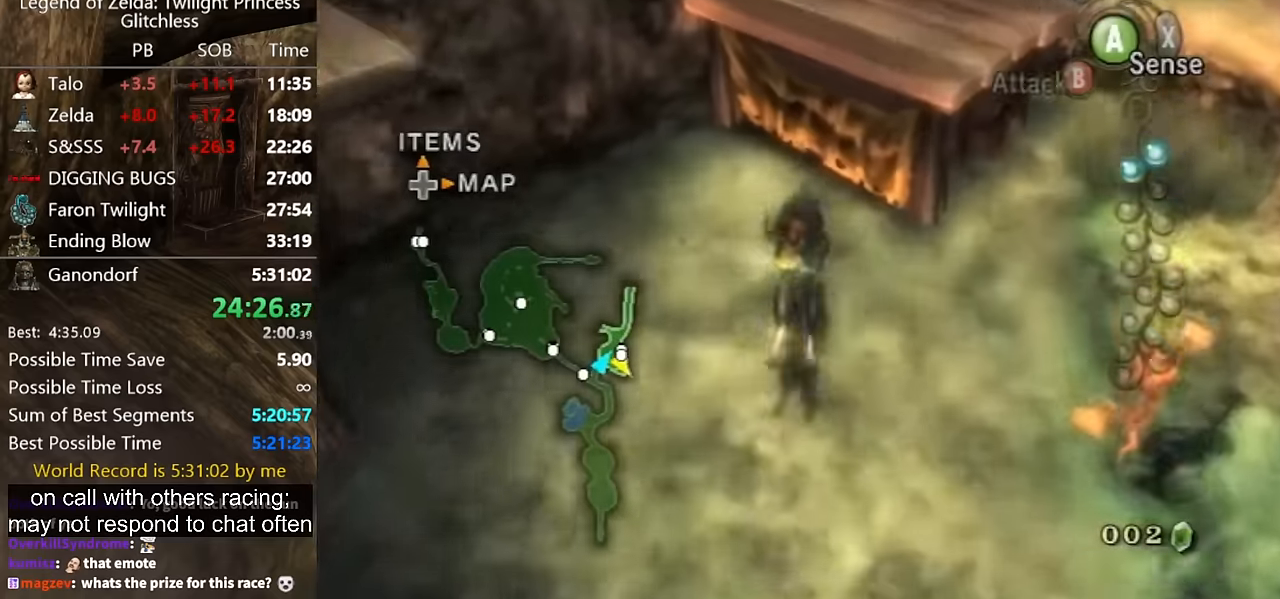
{"buttons": [], "left_stick": "up", "right_stick": "center", "button_events": []}
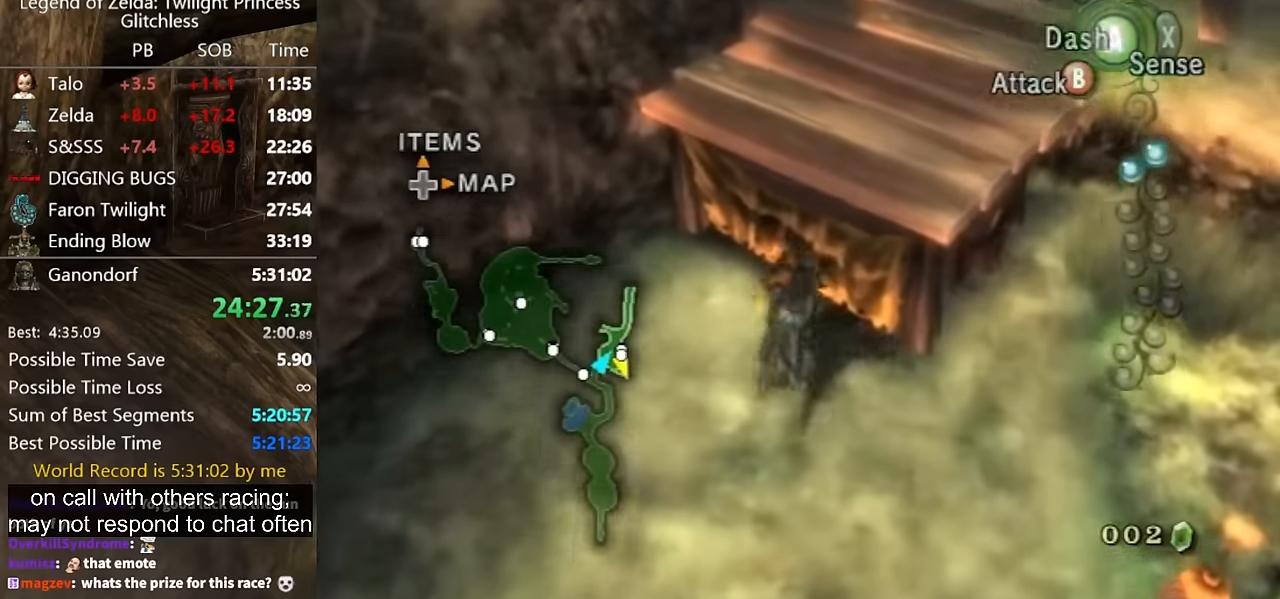
{"buttons": [], "left_stick": "center", "right_stick": "center", "button_events": []}
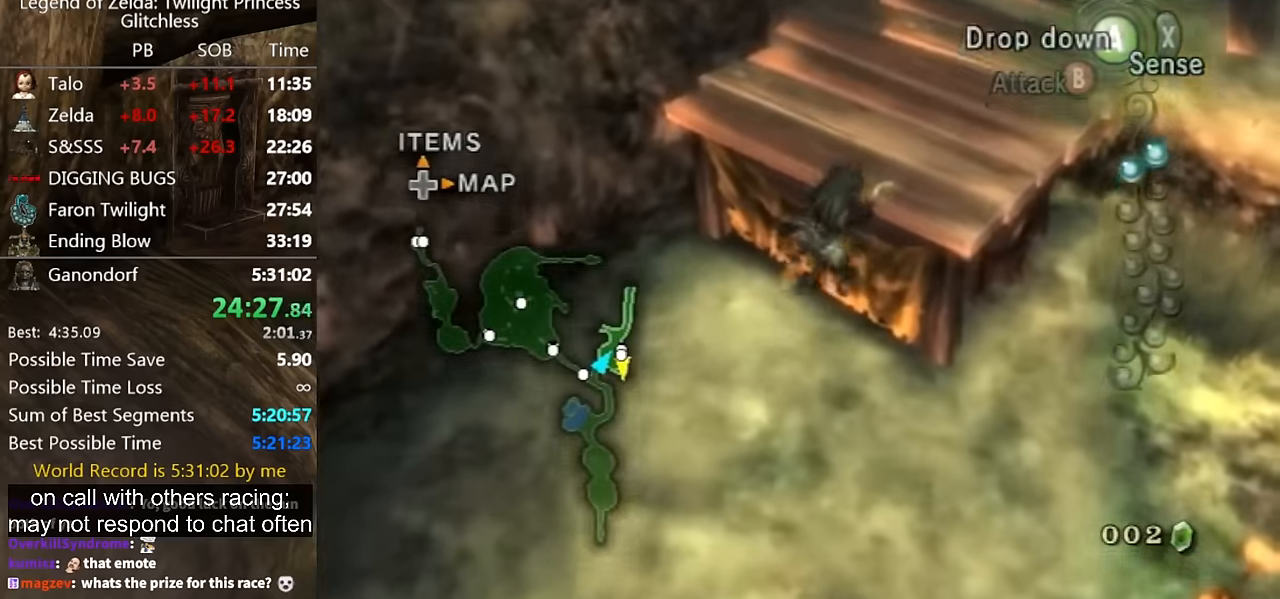
{"buttons": [], "left_stick": "center", "right_stick": "center", "button_events": []}
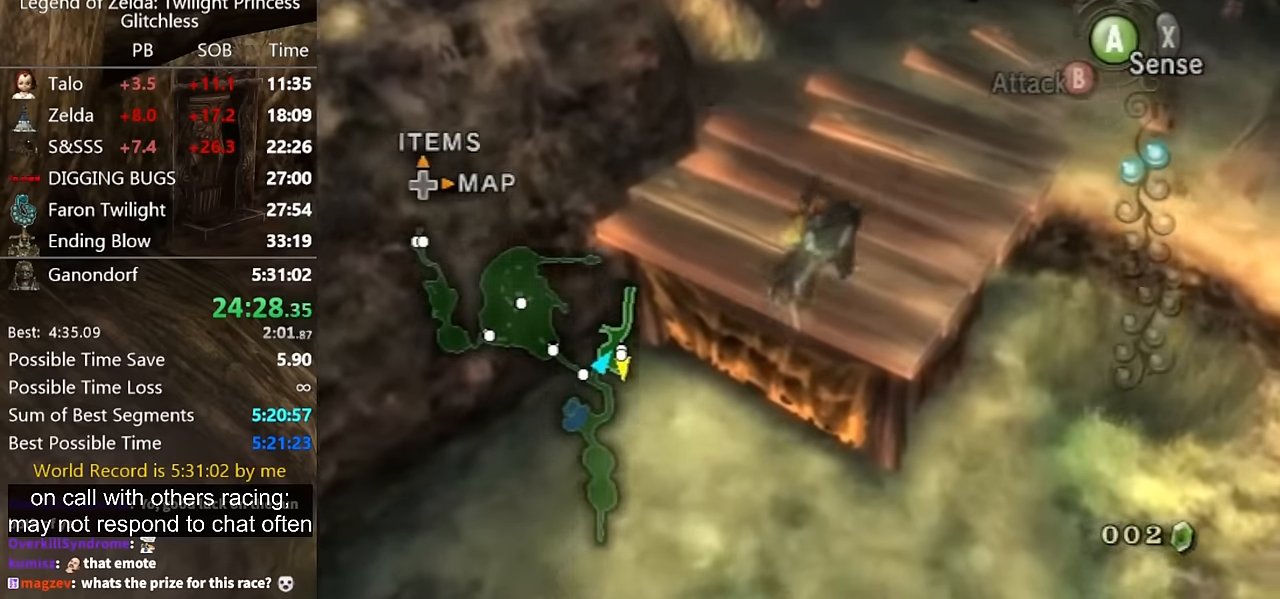
{"buttons": [], "left_stick": "center", "right_stick": "center", "button_events": []}
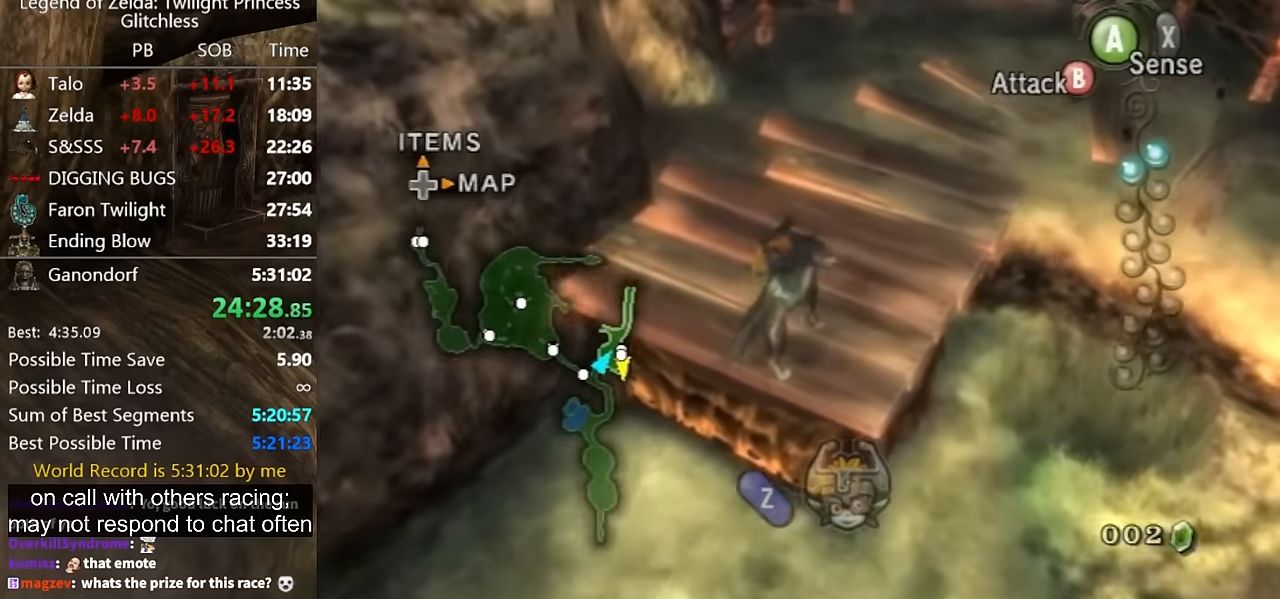
{"buttons": [], "left_stick": "center", "right_stick": "center", "button_events": []}
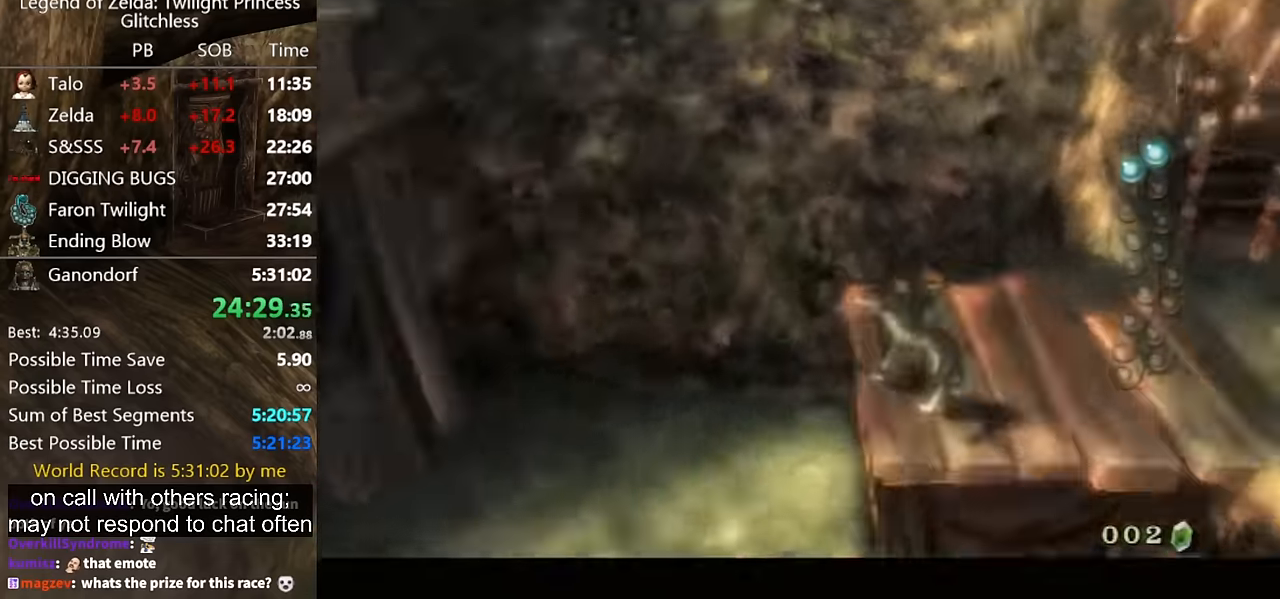
{"buttons": [], "left_stick": "center", "right_stick": "center", "button_events": []}
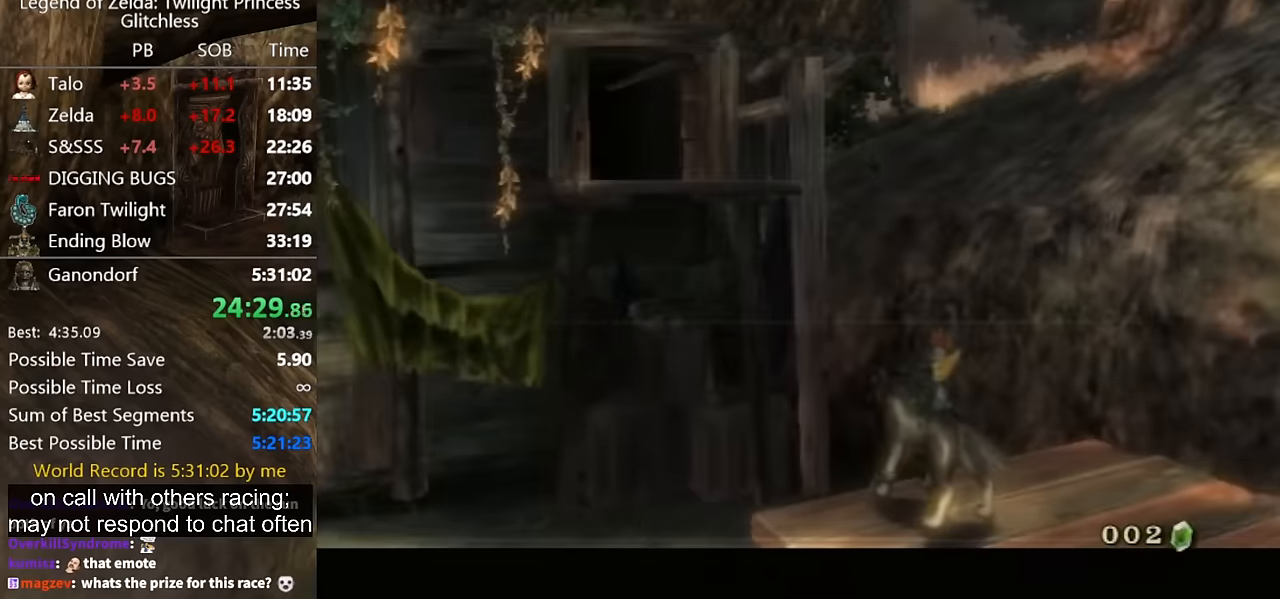
{"buttons": ["L1"], "left_stick": "center", "right_stick": "center", "button_events": [[300, "B", "down"], [367, "B", "up"], [500, "L1", "down"]]}
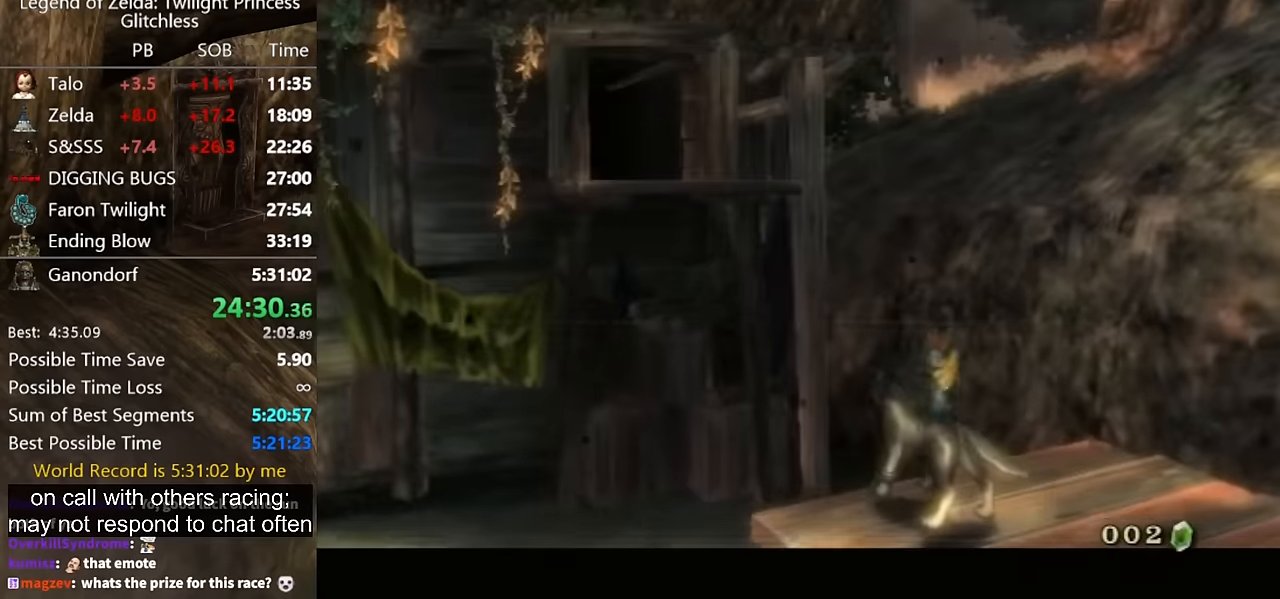
{"buttons": ["L1"], "left_stick": "center", "right_stick": "center", "button_events": []}
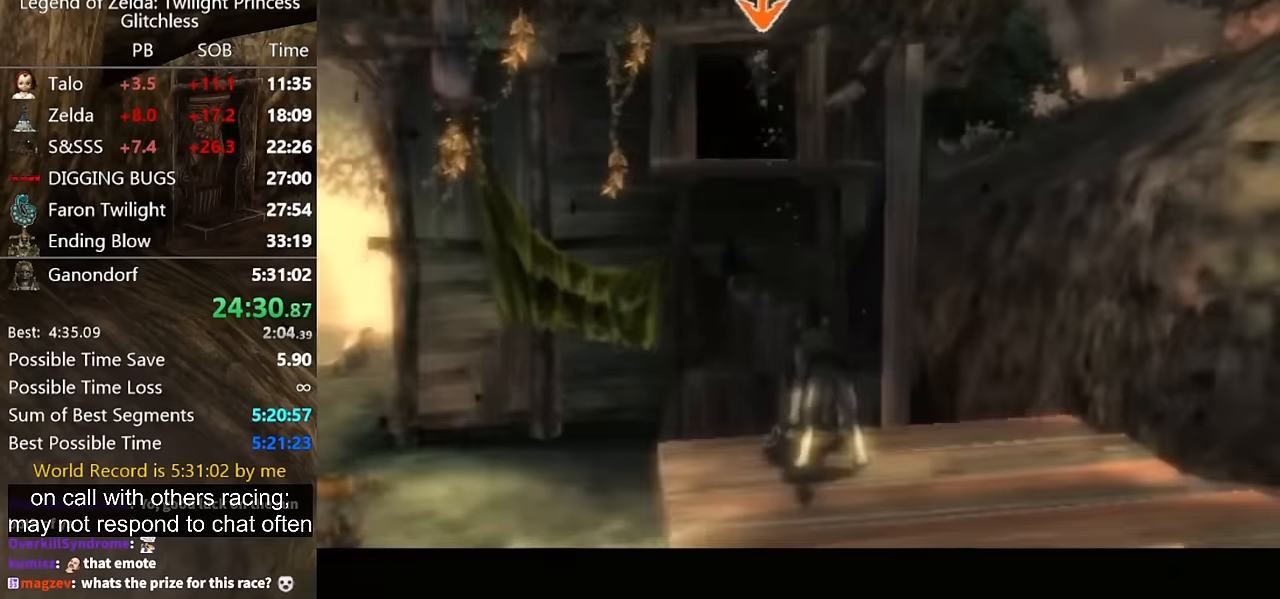
{"buttons": ["L1"], "left_stick": "center", "right_stick": "center", "button_events": []}
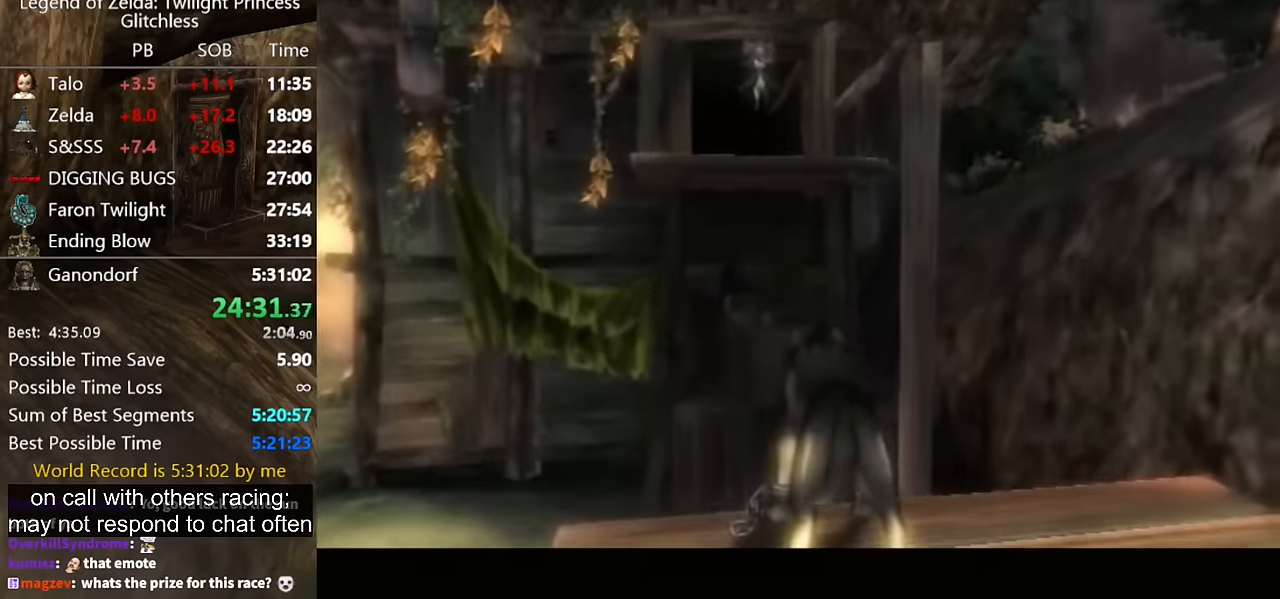
{"buttons": ["L1"], "left_stick": "center", "right_stick": "center", "button_events": []}
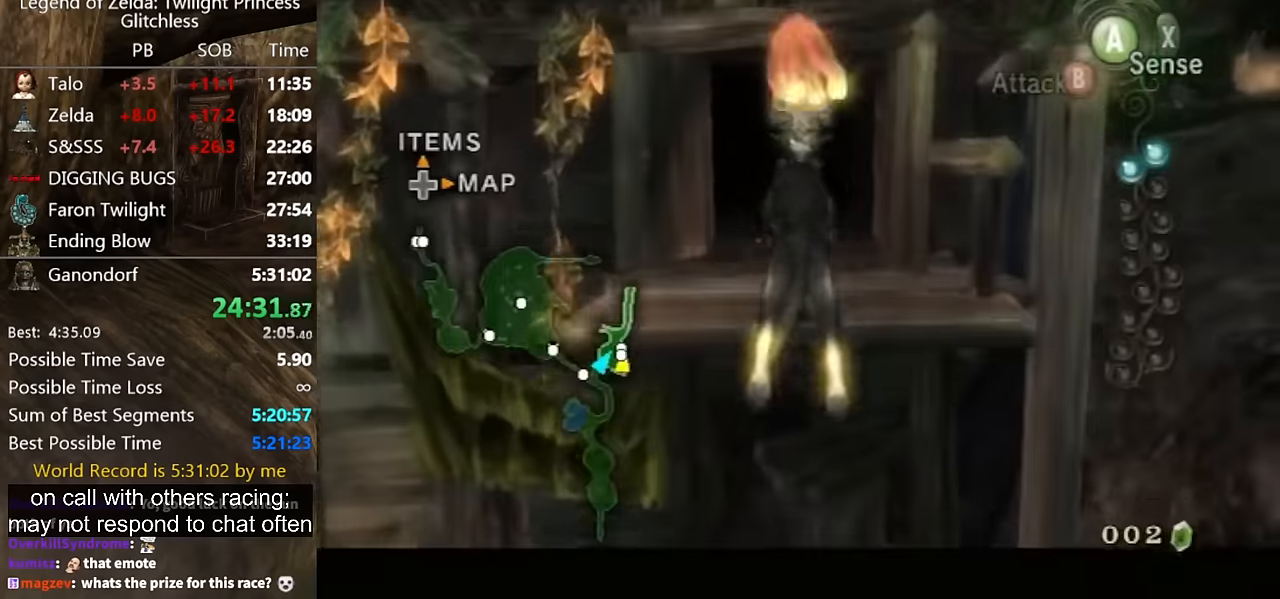
{"buttons": [], "left_stick": "up", "right_stick": "center", "button_events": [[67, "L1", "up"]]}
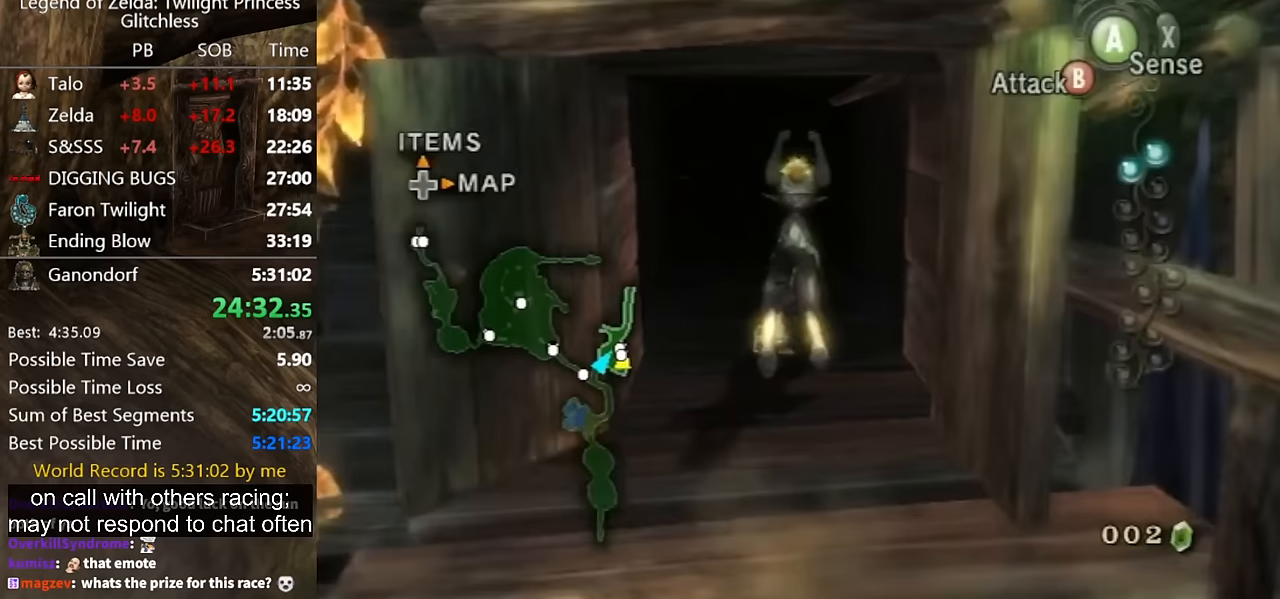
{"buttons": [], "left_stick": "center", "right_stick": "center", "button_events": []}
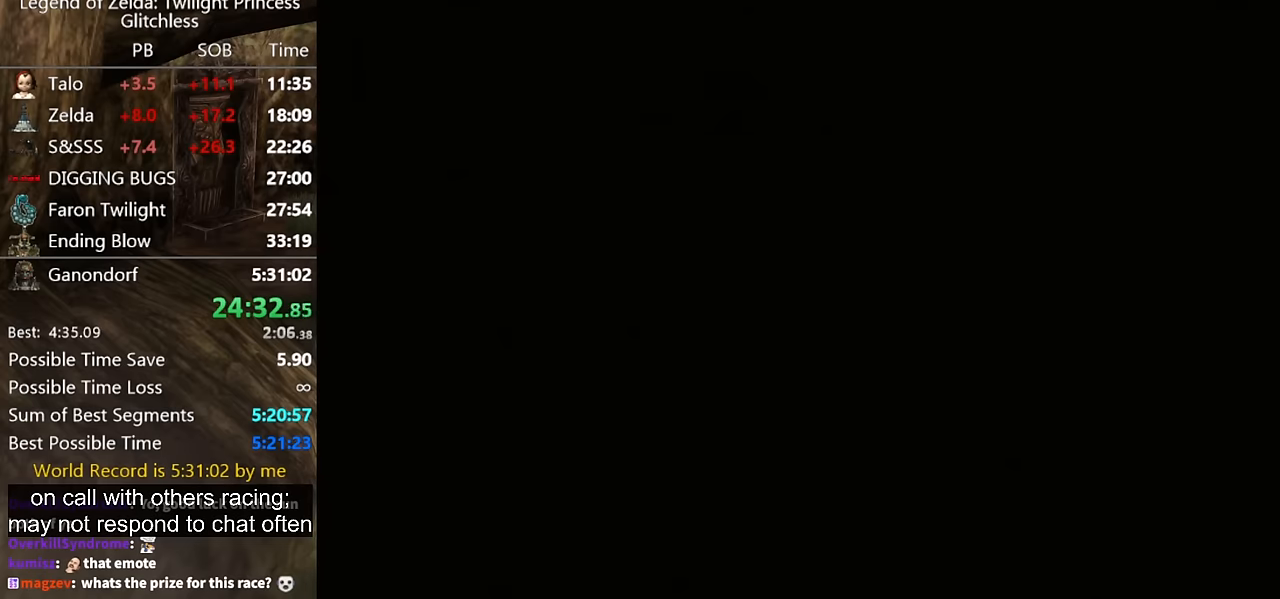
{"buttons": [], "left_stick": "center", "right_stick": "center", "button_events": []}
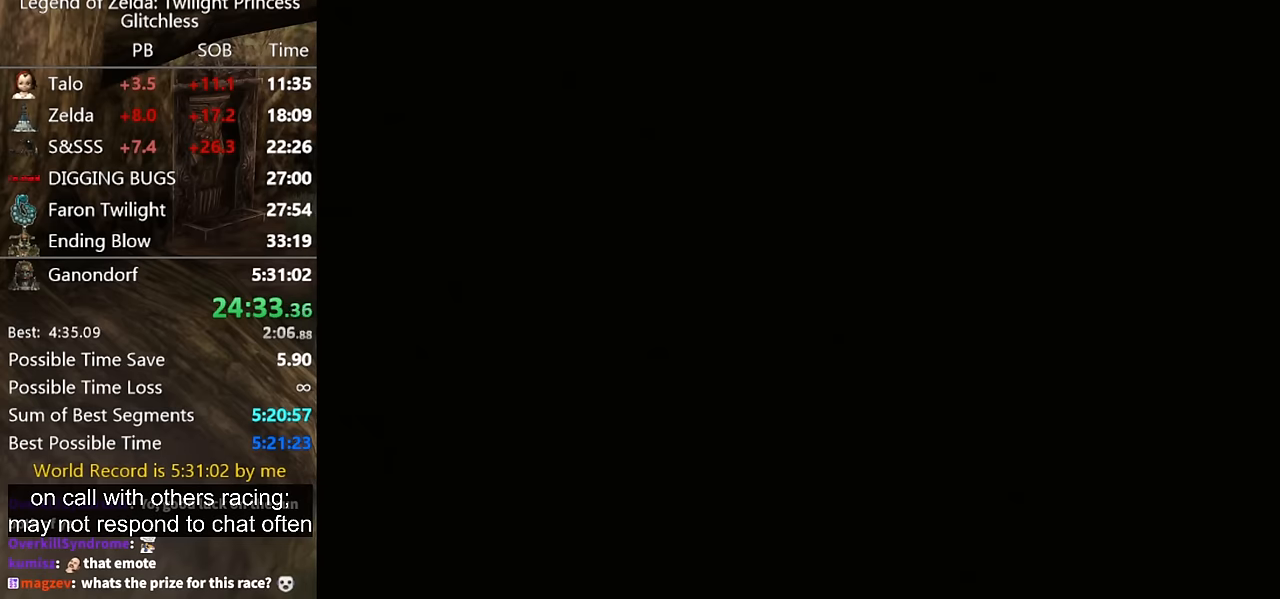
{"buttons": [], "left_stick": "center", "right_stick": "center", "button_events": []}
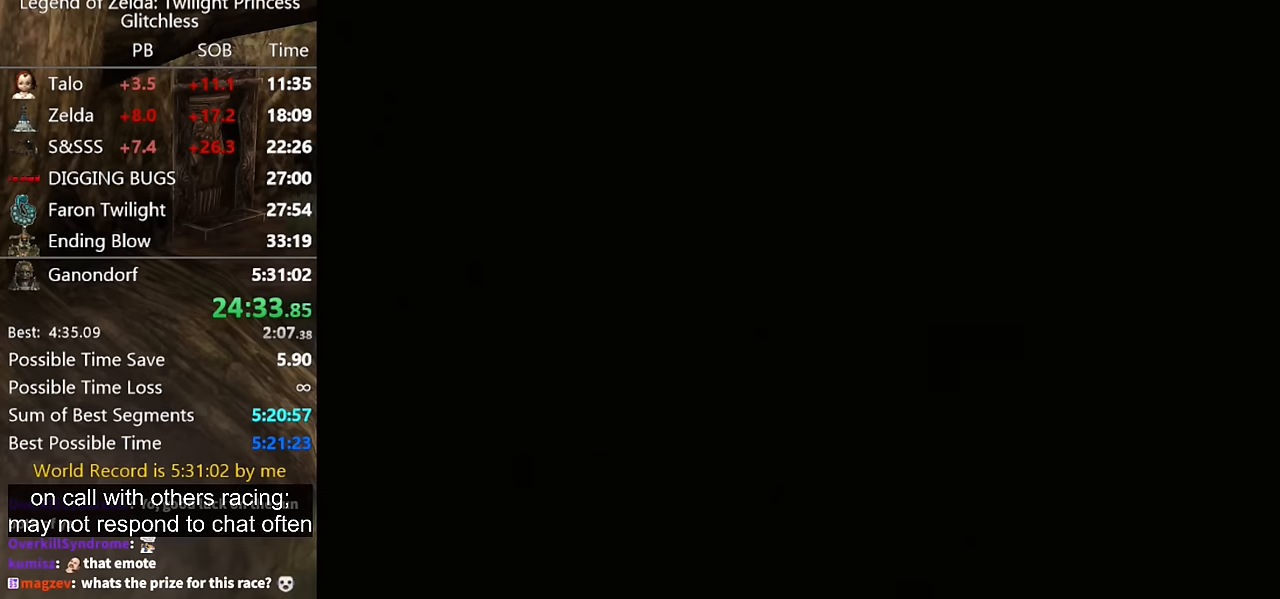
{"buttons": [], "left_stick": "center", "right_stick": "center", "button_events": []}
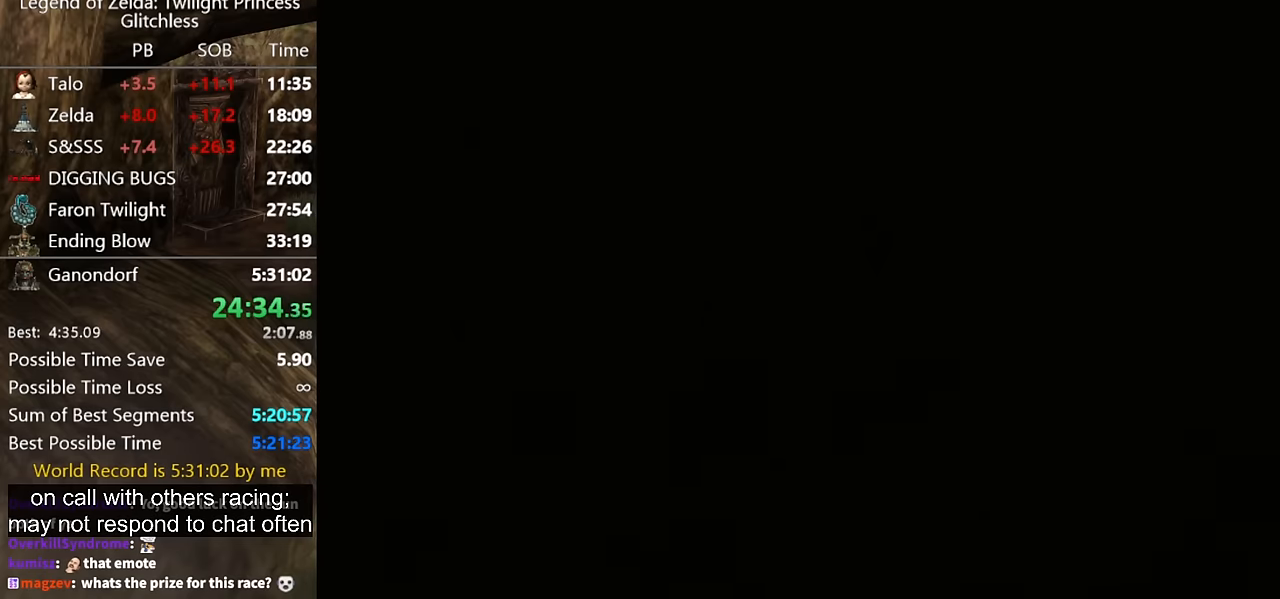
{"buttons": ["B"], "left_stick": "center", "right_stick": "center", "button_events": [[500, "B", "down"]]}
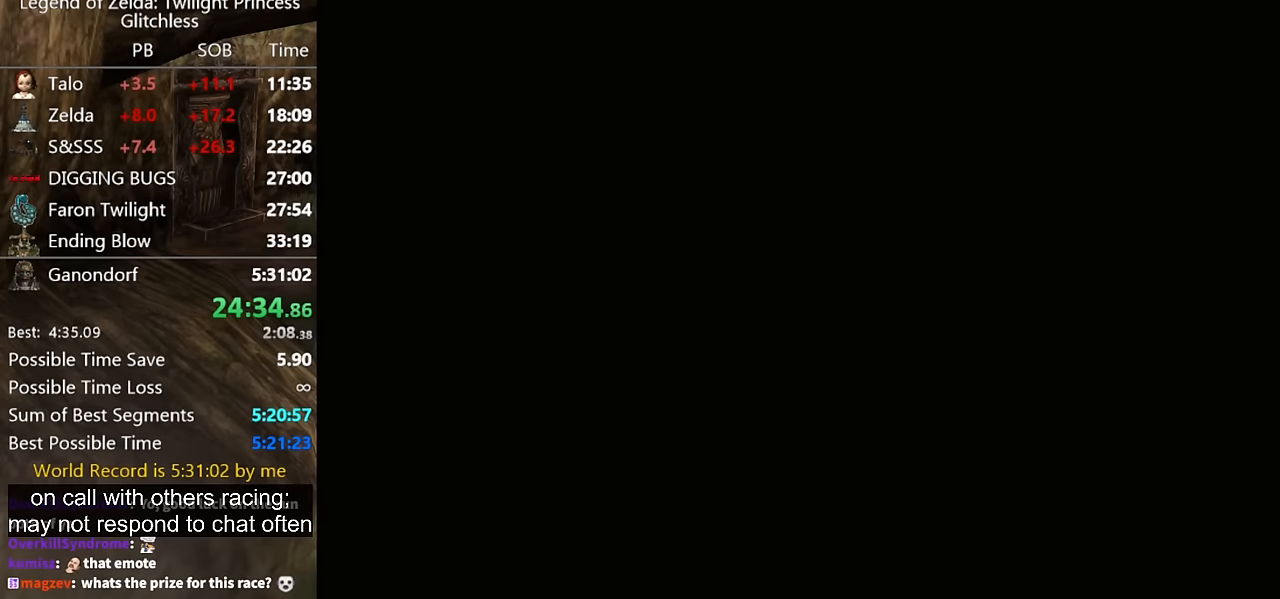
{"buttons": [], "left_stick": "center", "right_stick": "center", "button_events": [[67, "B", "up"], [167, "B", "down"], [233, "B", "up"]]}
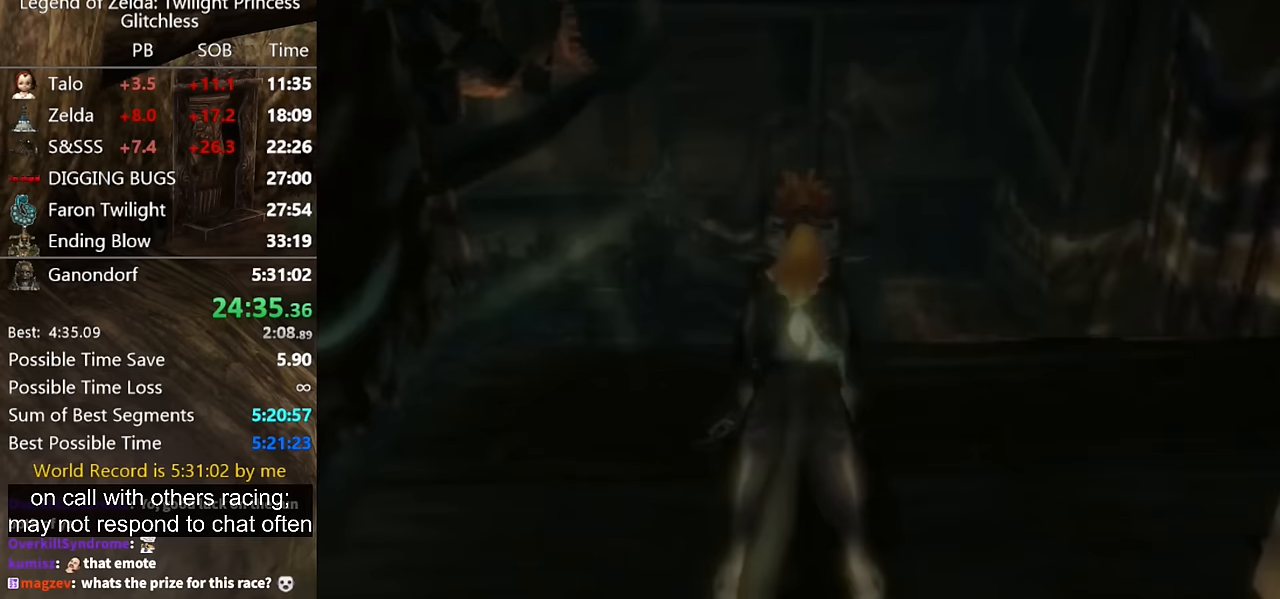
{"buttons": [], "left_stick": "center", "right_stick": "center", "button_events": [[100, "B", "down"], [167, "B", "up"], [267, "B", "down"], [333, "B", "up"]]}